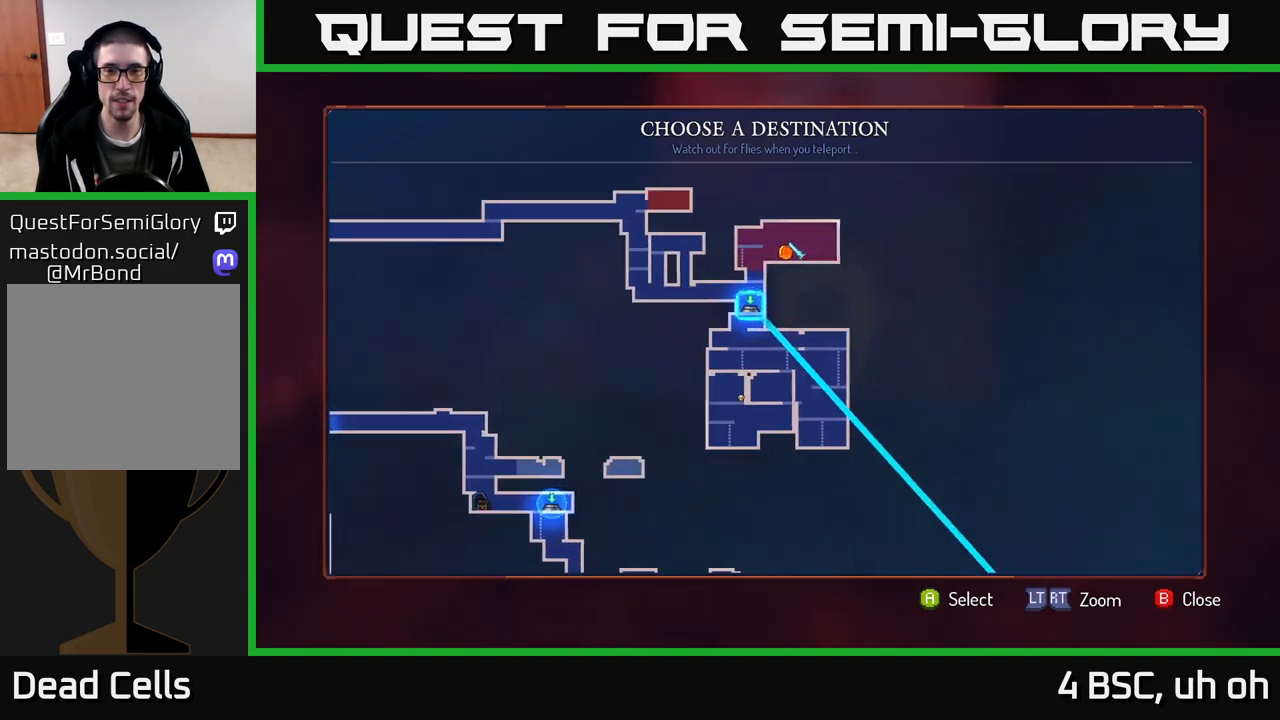
Gameplay with a controller (Xbox layout); each line is a JSON object with the inputs held at the frame after it. "events" lists button and stick changes between this image and that frame as [ms after this image, input, new state], when the widget could be followed in between.
{"buttons": [], "left_stick": "center", "right_stick": "center", "events": [[67, "left_stick", "center"]]}
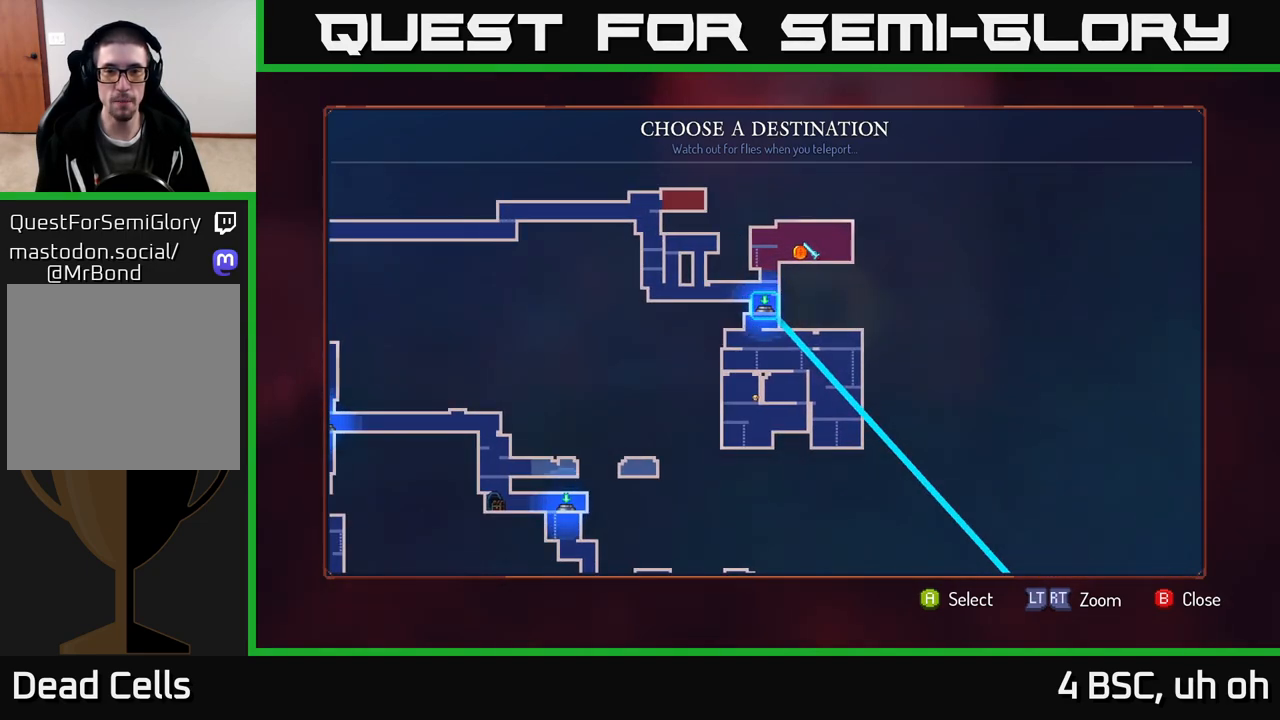
{"buttons": [], "left_stick": "center", "right_stick": "center", "events": []}
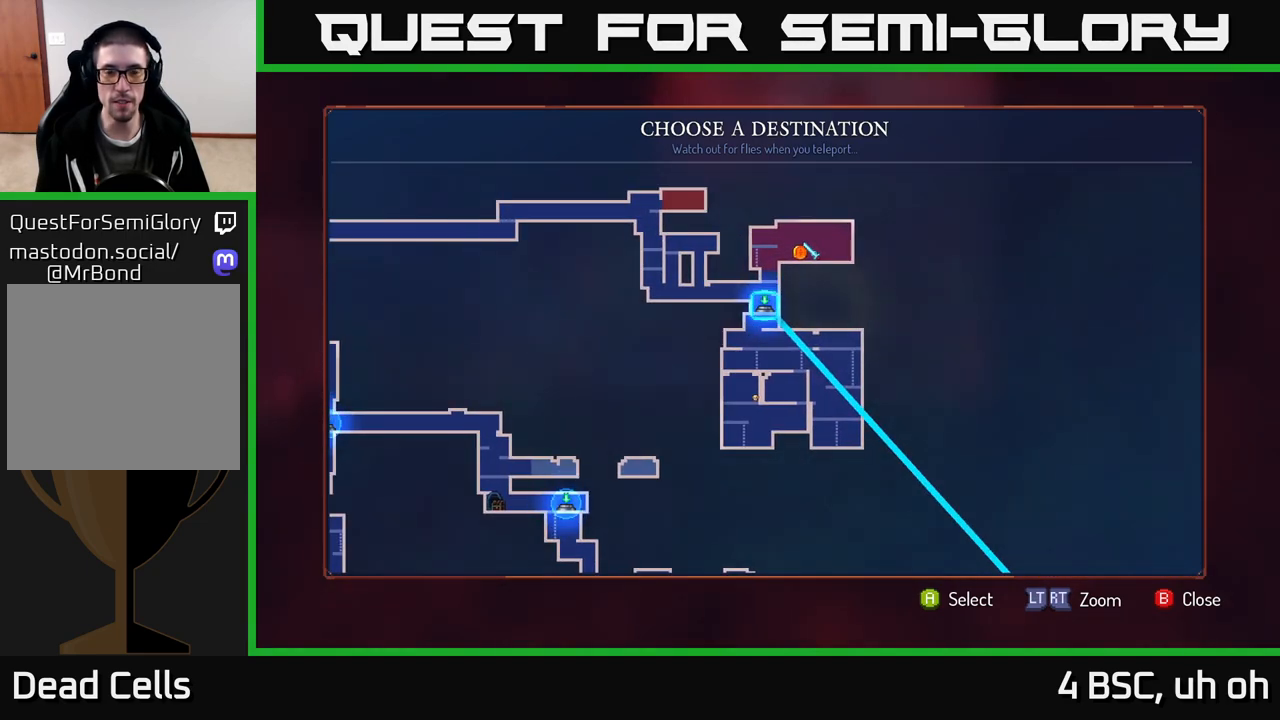
{"buttons": [], "left_stick": "right", "right_stick": "center", "events": [[83, "left_stick", "down"], [250, "left_stick", "center"], [350, "left_stick", "right"]]}
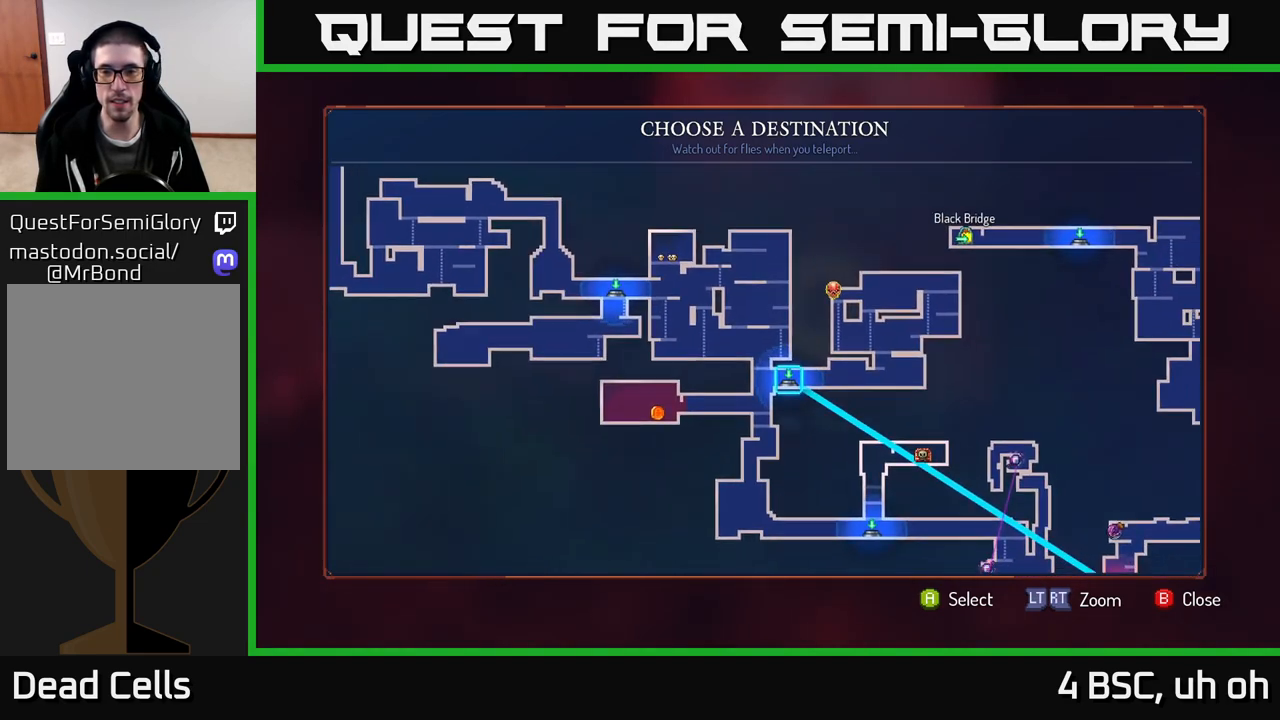
{"buttons": [], "left_stick": "up-right", "right_stick": "center", "events": [[200, "left_stick", "center"], [317, "left_stick", "up"], [433, "left_stick", "up-right"]]}
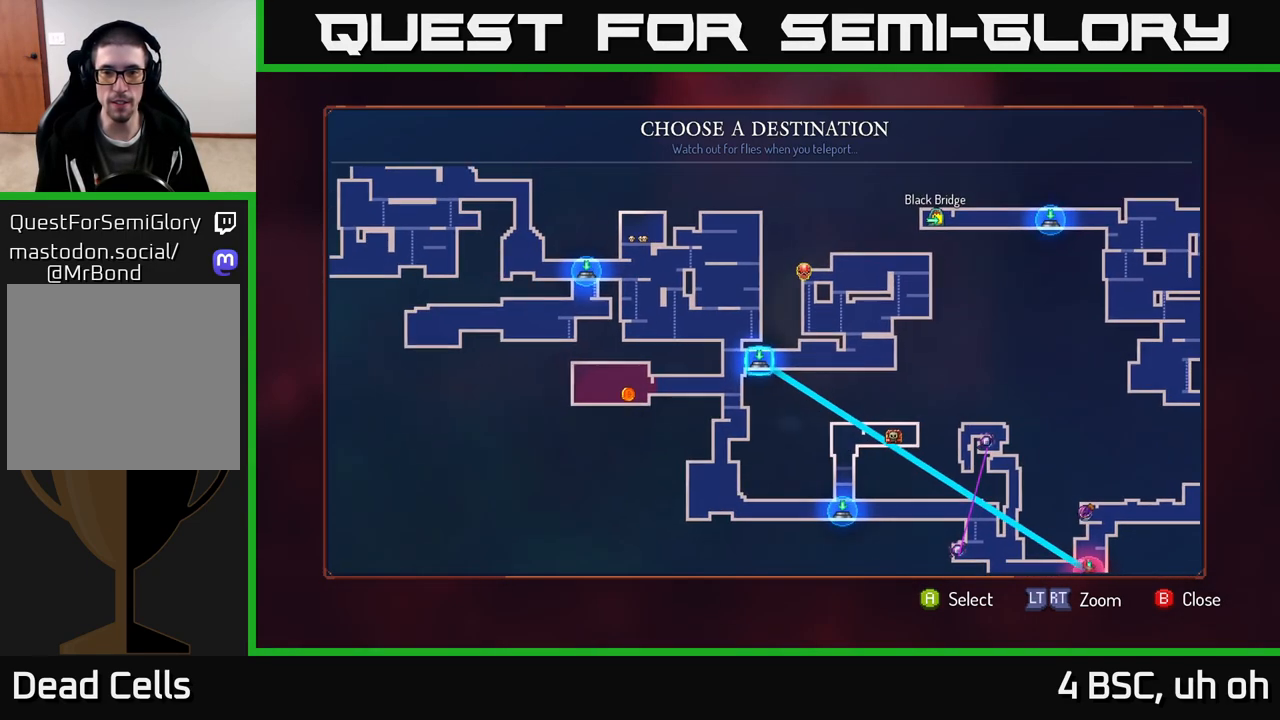
{"buttons": [], "left_stick": "up-right", "right_stick": "center", "events": [[67, "left_stick", "center"], [133, "left_stick", "right"], [317, "left_stick", "center"], [433, "left_stick", "up-right"]]}
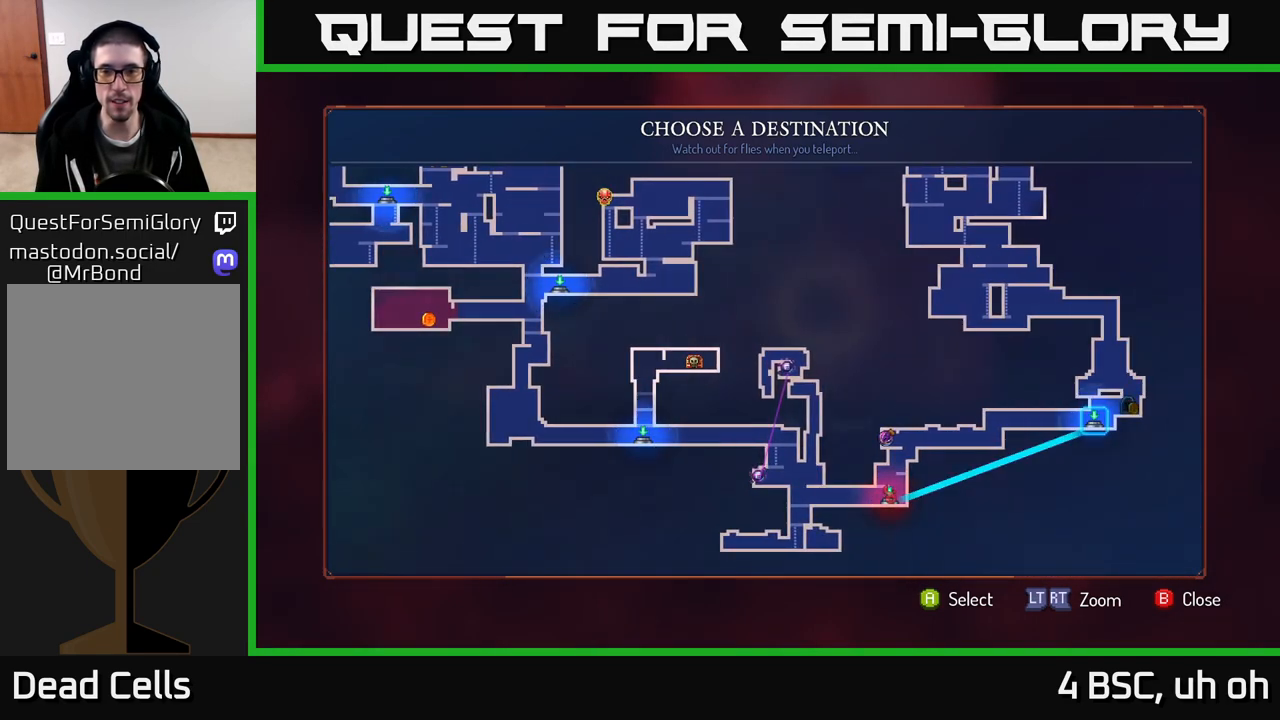
{"buttons": [], "left_stick": "center", "right_stick": "center", "events": [[250, "left_stick", "up"], [450, "left_stick", "center"]]}
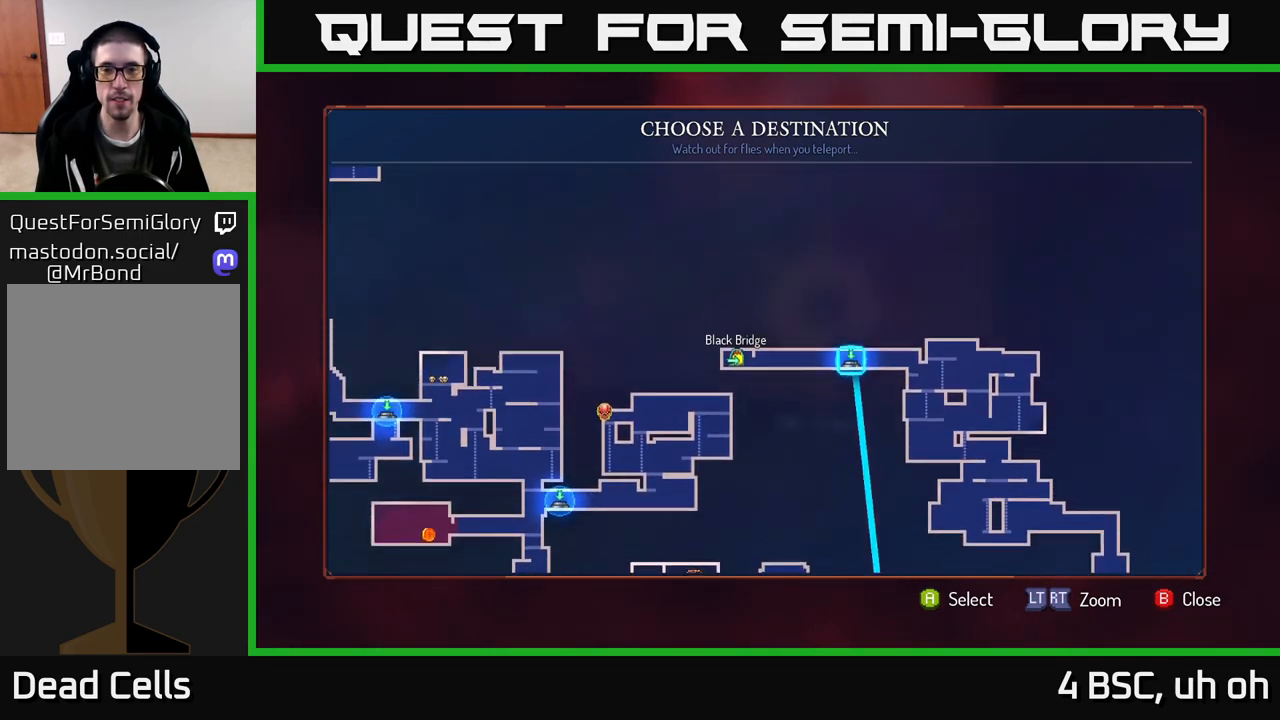
{"buttons": [], "left_stick": "left", "right_stick": "center", "events": [[117, "A", "down"], [167, "A", "up"], [467, "left_stick", "left"]]}
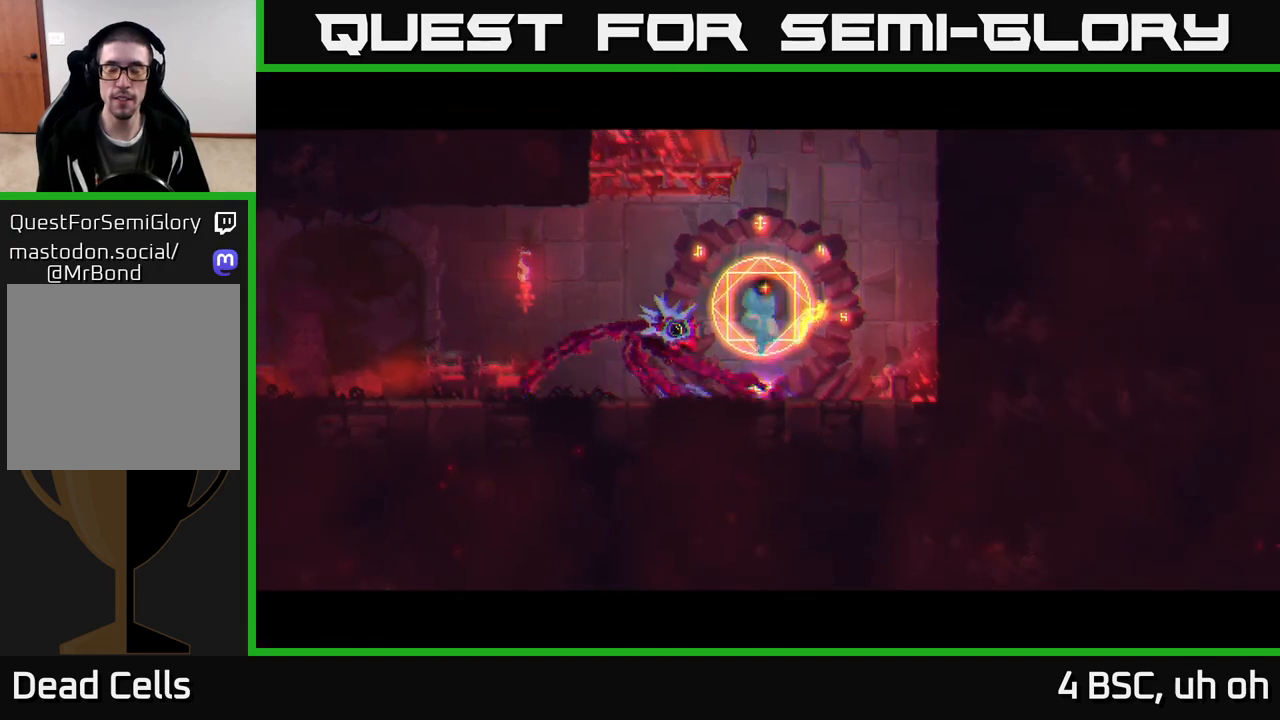
{"buttons": [], "left_stick": "center", "right_stick": "center", "events": [[200, "left_stick", "center"]]}
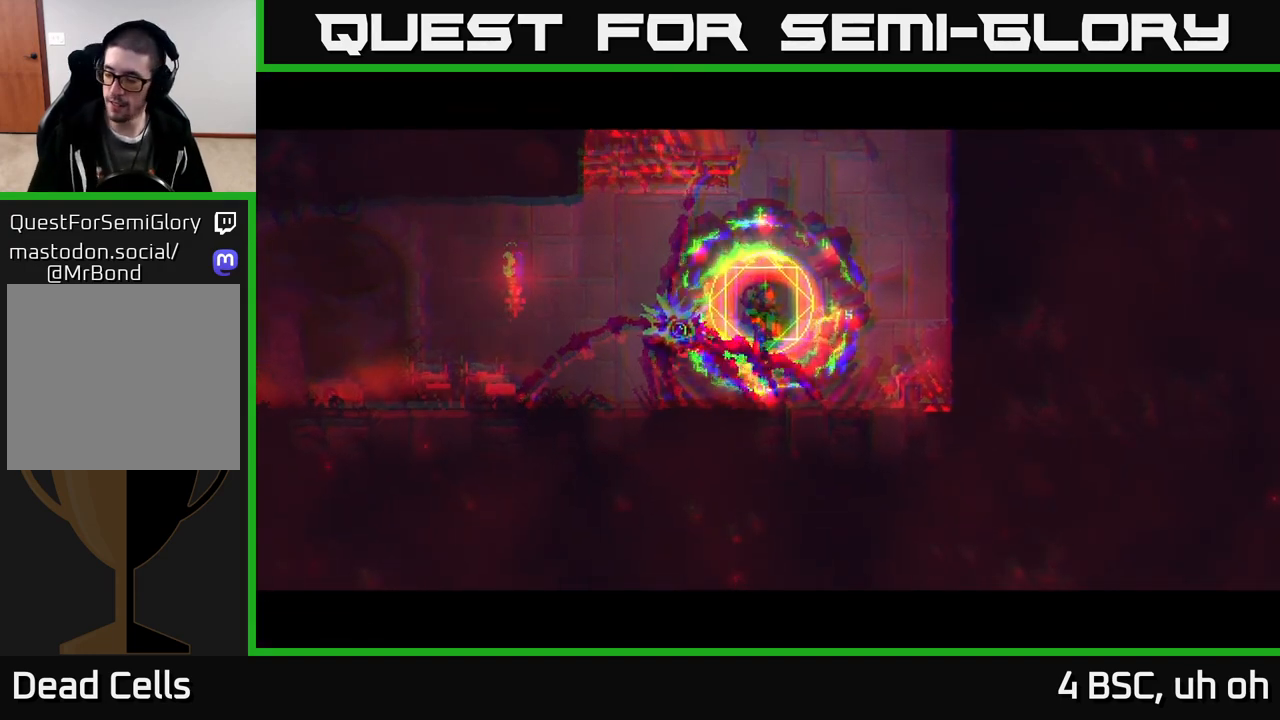
{"buttons": [], "left_stick": "left", "right_stick": "center", "events": [[483, "left_stick", "left"]]}
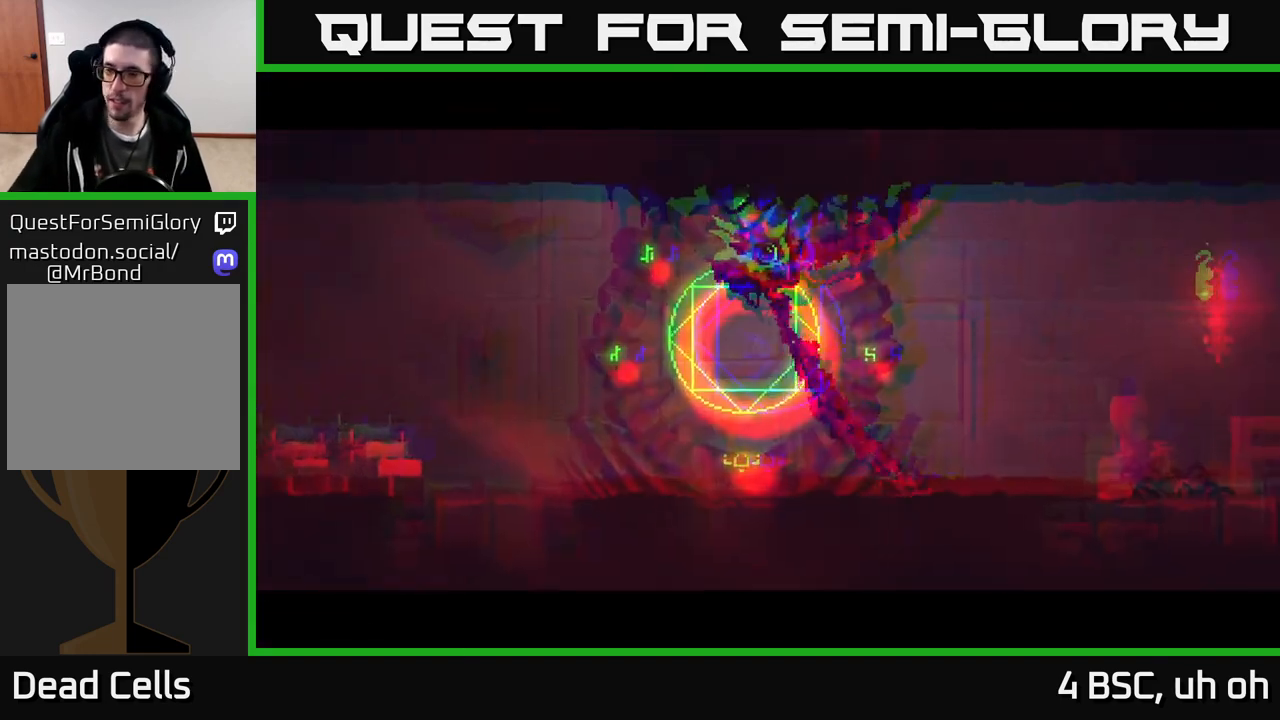
{"buttons": [], "left_stick": "left", "right_stick": "center", "events": []}
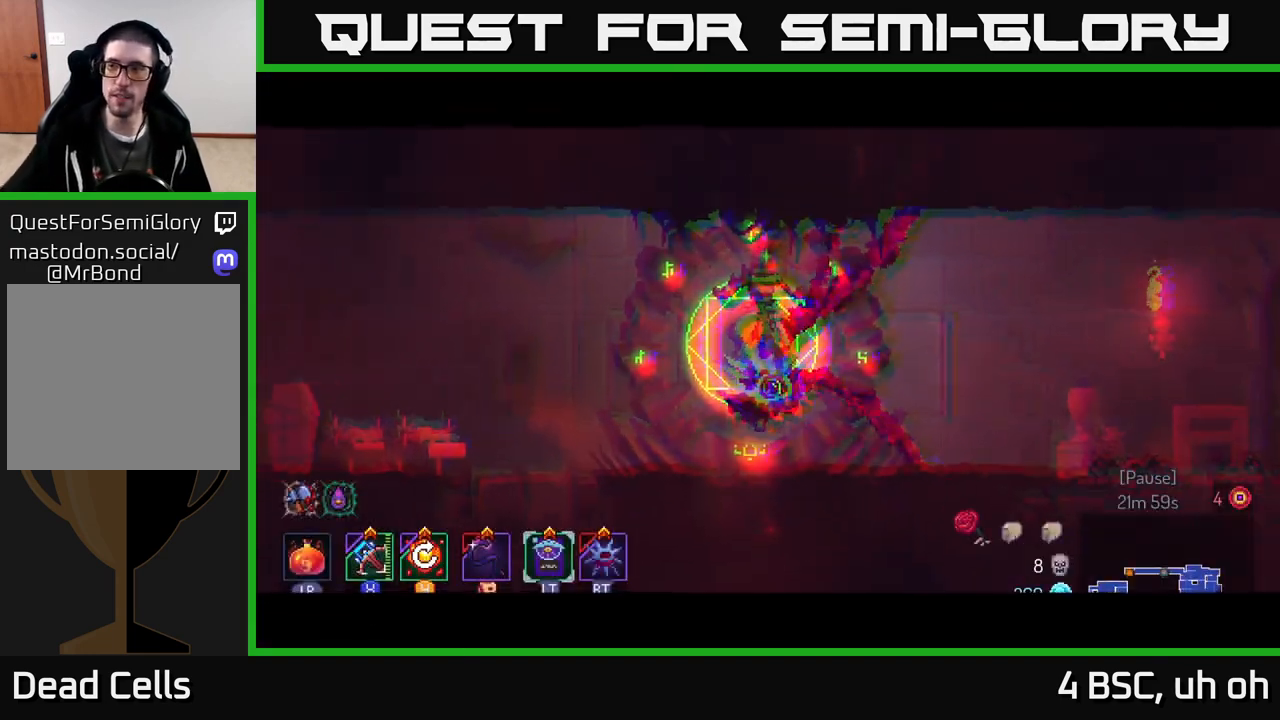
{"buttons": [], "left_stick": "left", "right_stick": "center", "events": []}
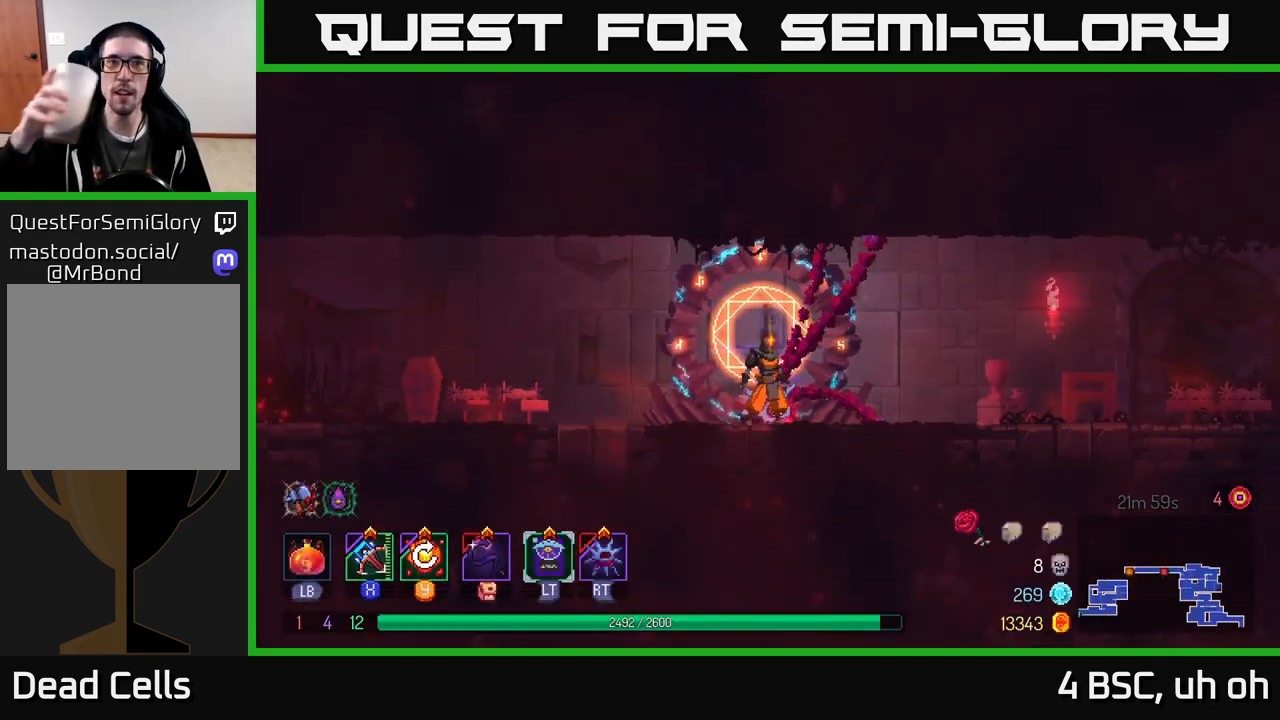
{"buttons": [], "left_stick": "left", "right_stick": "center", "events": []}
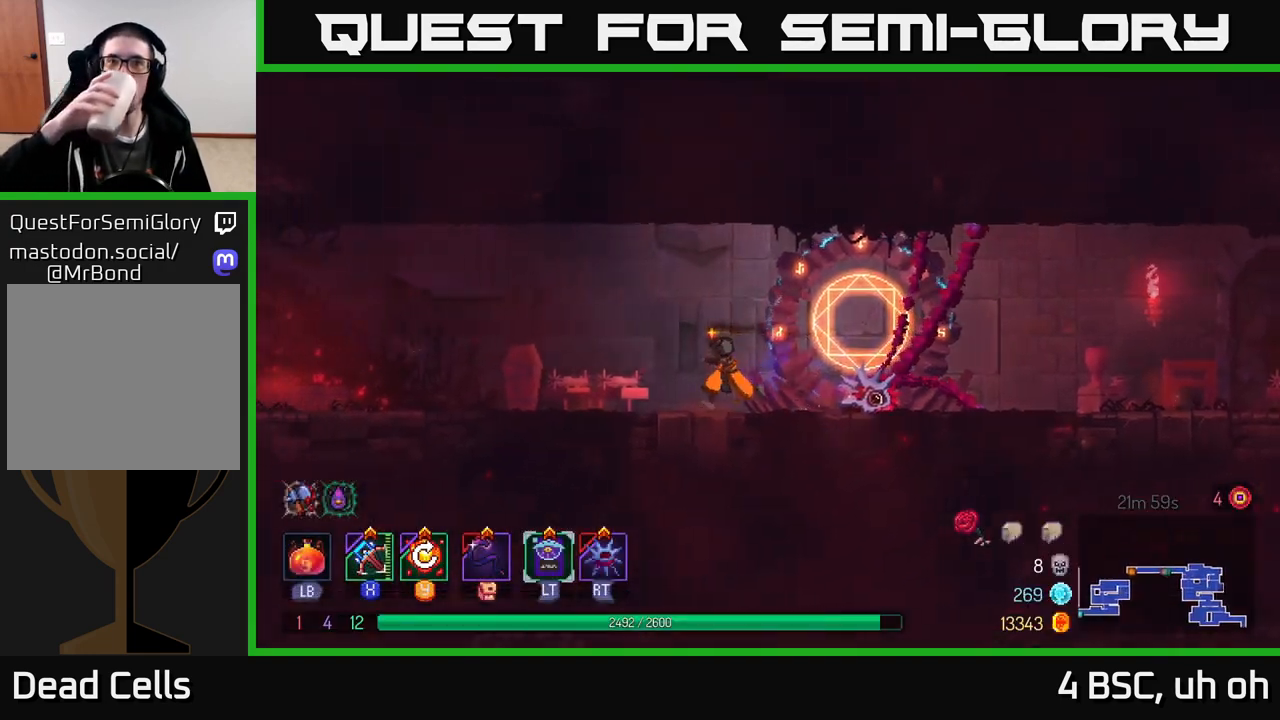
{"buttons": [], "left_stick": "left", "right_stick": "center", "events": []}
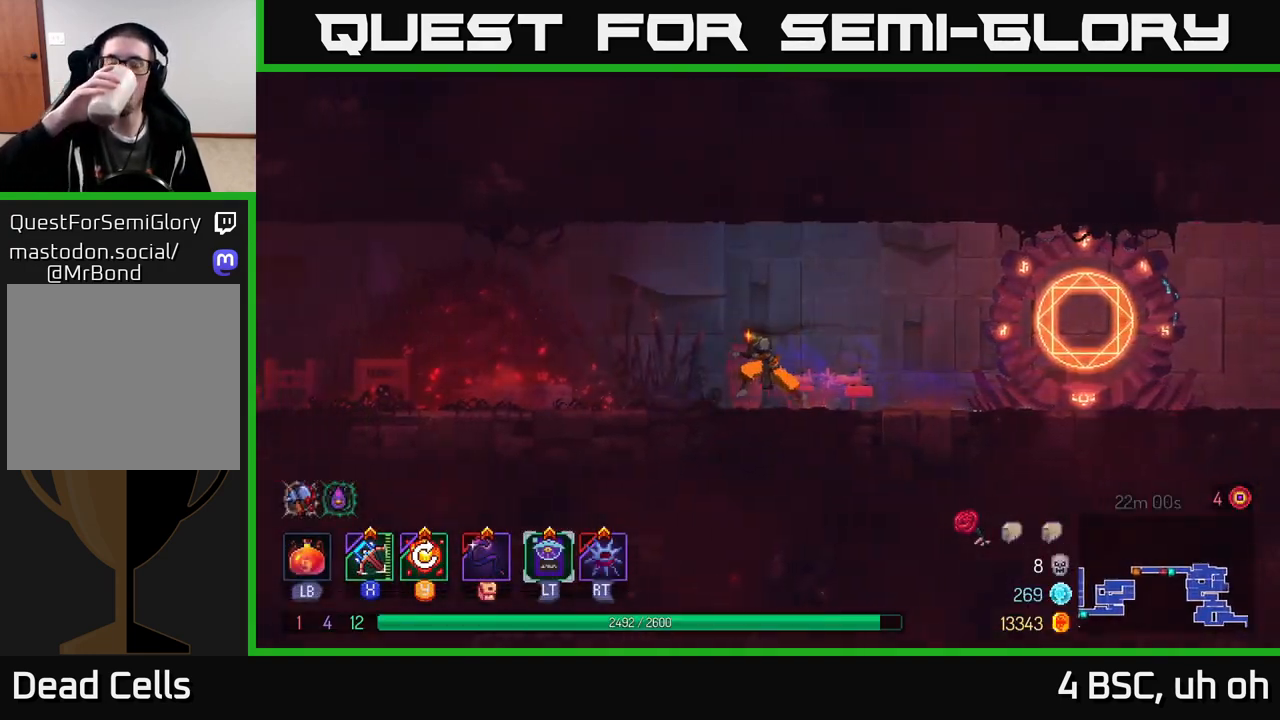
{"buttons": [], "left_stick": "left", "right_stick": "center", "events": []}
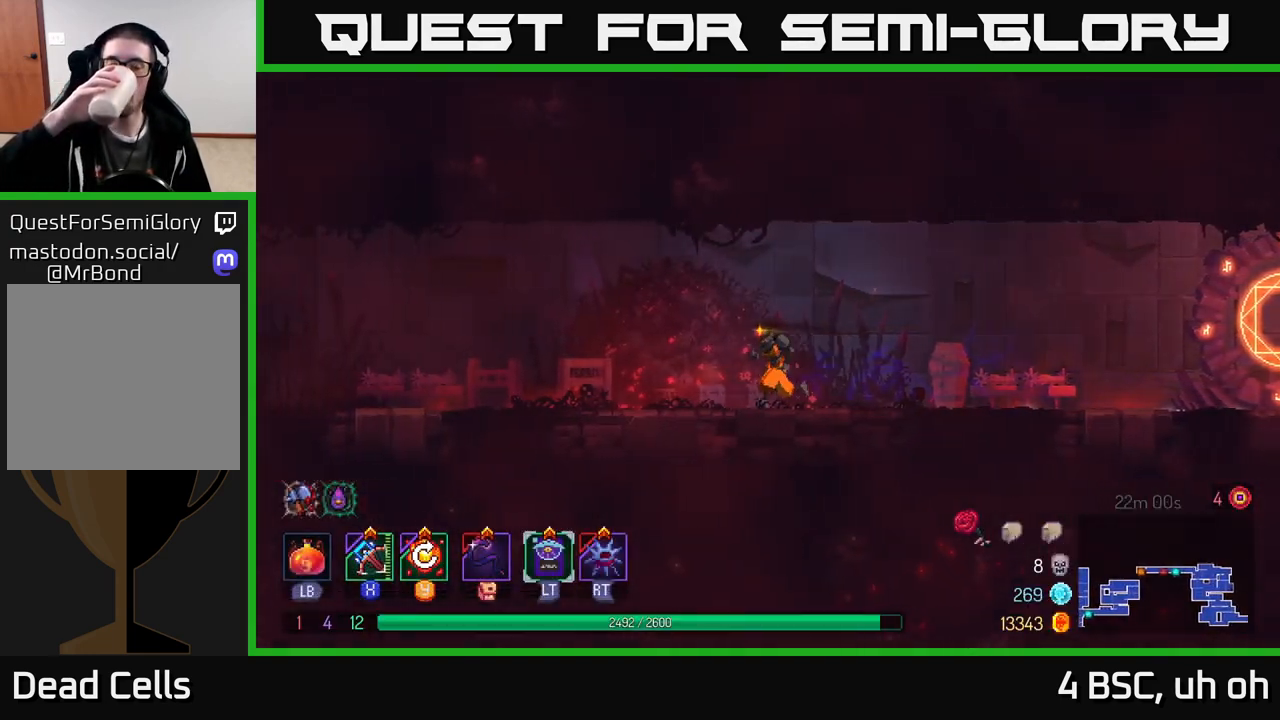
{"buttons": [], "left_stick": "left", "right_stick": "center", "events": []}
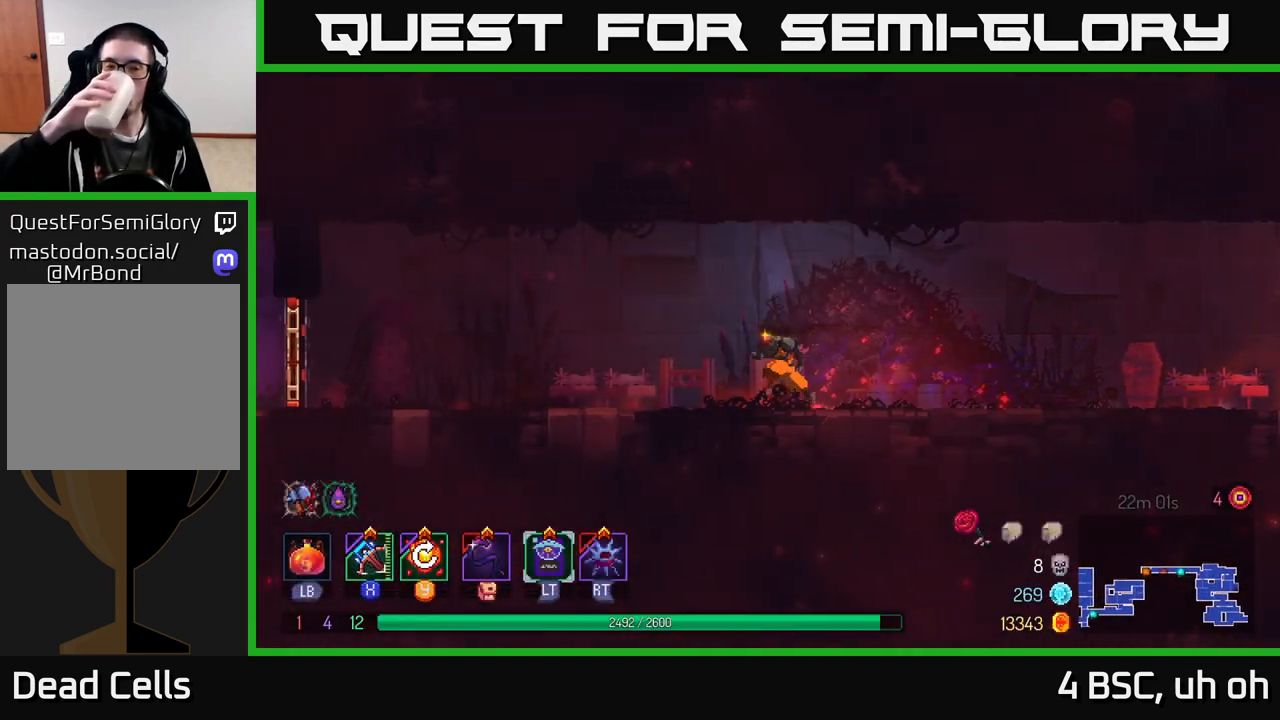
{"buttons": [], "left_stick": "left", "right_stick": "center", "events": []}
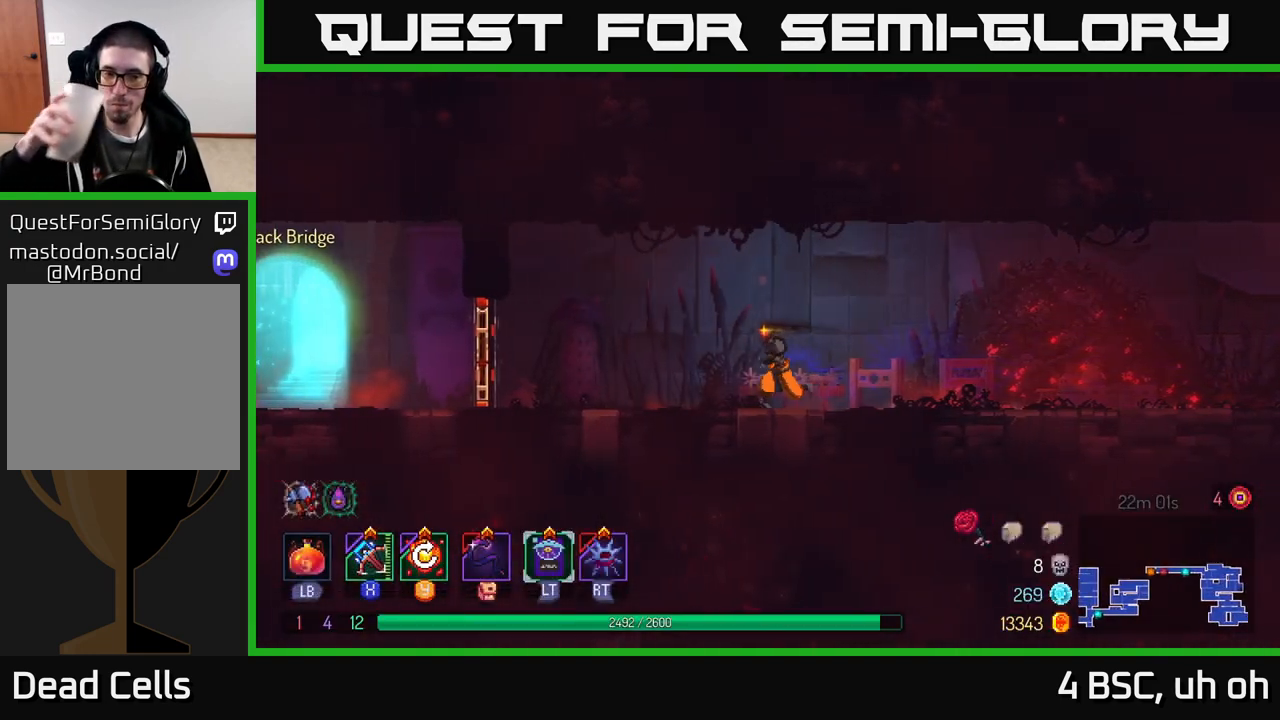
{"buttons": [], "left_stick": "left", "right_stick": "center", "events": []}
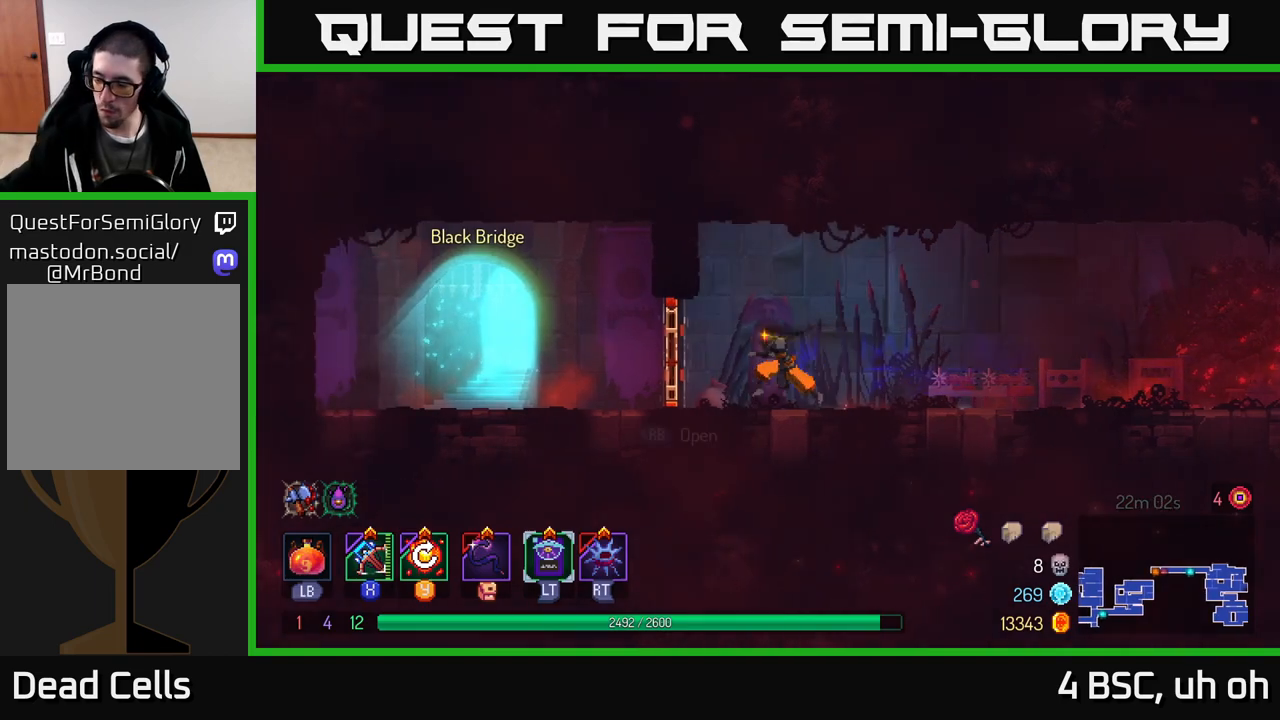
{"buttons": [], "left_stick": "center", "right_stick": "center", "events": [[383, "left_stick", "center"]]}
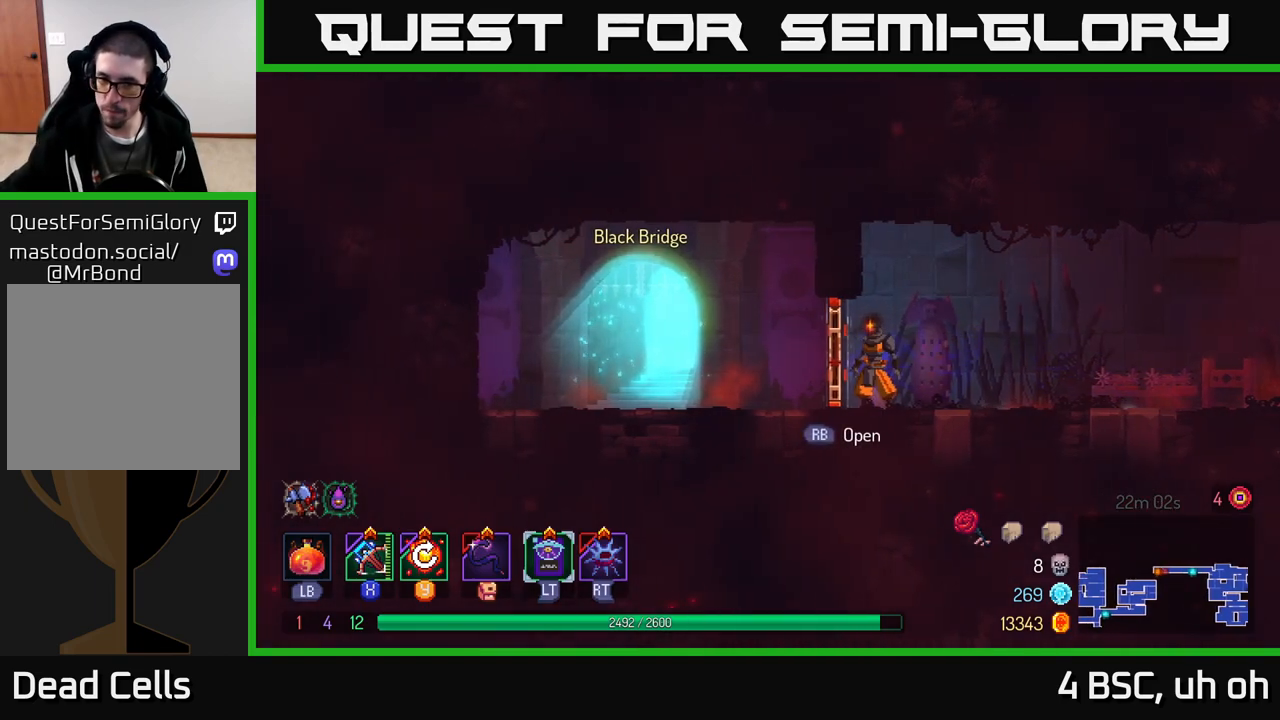
{"buttons": [], "left_stick": "left", "right_stick": "center", "events": [[33, "R2", "down"], [467, "R2", "up"], [483, "left_stick", "left"]]}
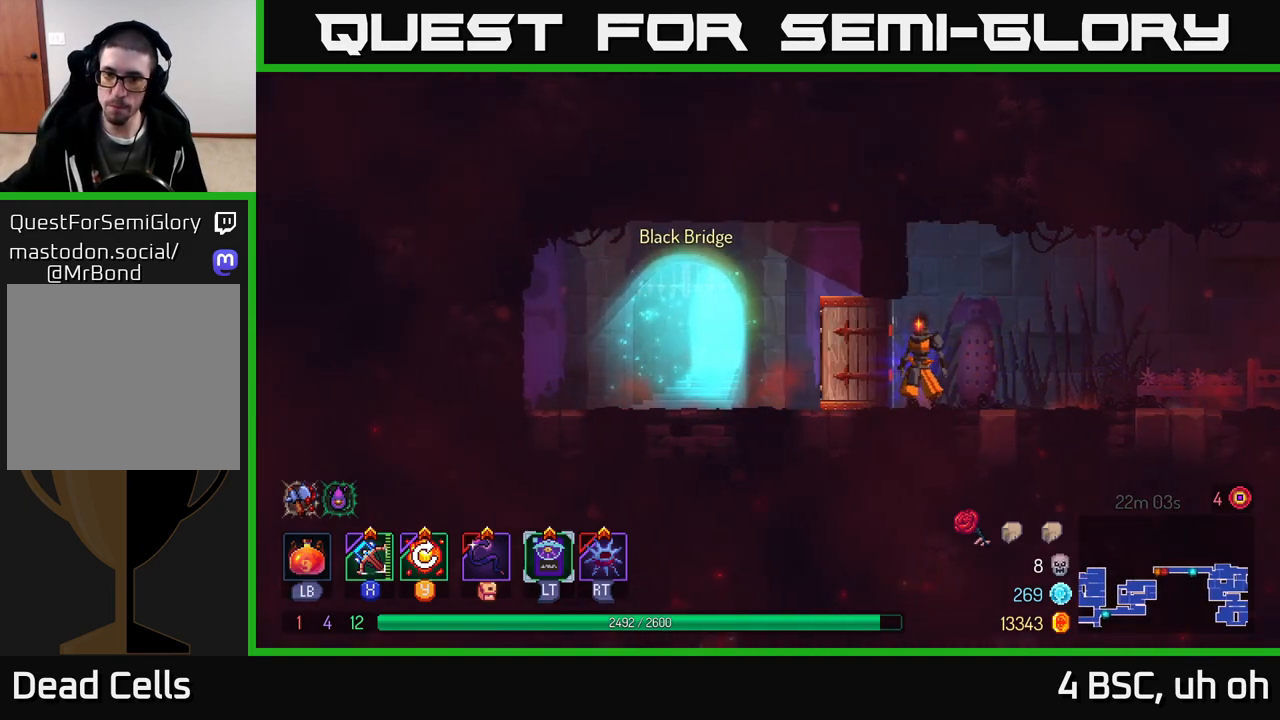
{"buttons": [], "left_stick": "left", "right_stick": "center", "events": []}
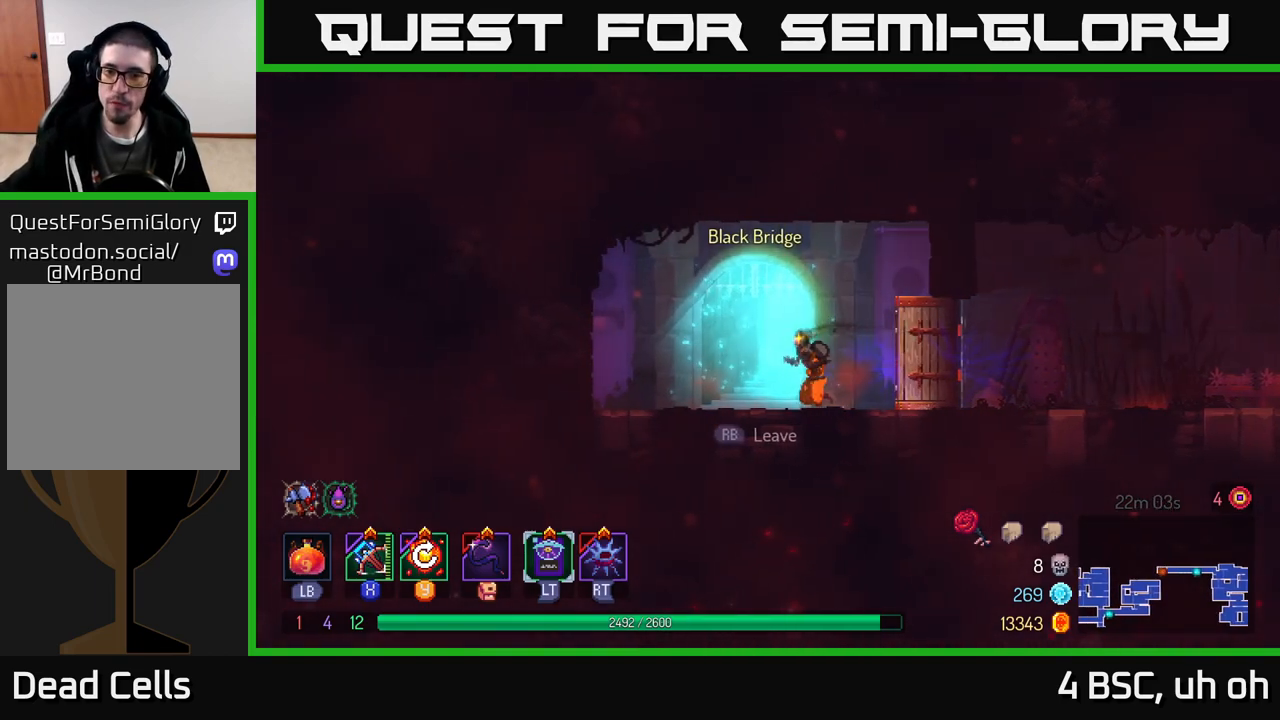
{"buttons": [], "left_stick": "center", "right_stick": "center", "events": [[83, "left_stick", "center"], [150, "R2", "down"], [433, "R2", "up"]]}